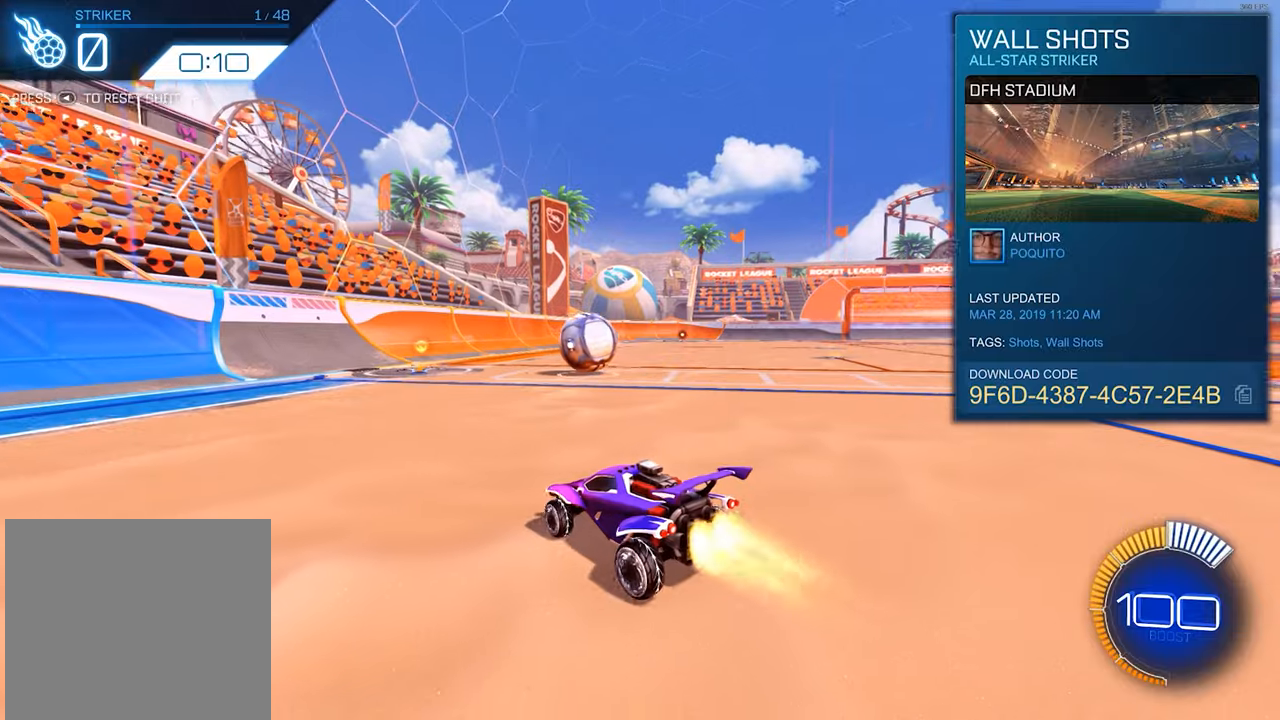
Gameplay with a controller (Xbox layout); each line is a JSON object with the inputs held at the frame after it. "events" lists button and stick changes between this image and that frame as [ms after this image, input, new state], when the widget could be followed in between. Not read: right_stick.
{"buttons": ["R1", "R2"], "left_stick": "left", "events": [[167, "left_stick", "left"]]}
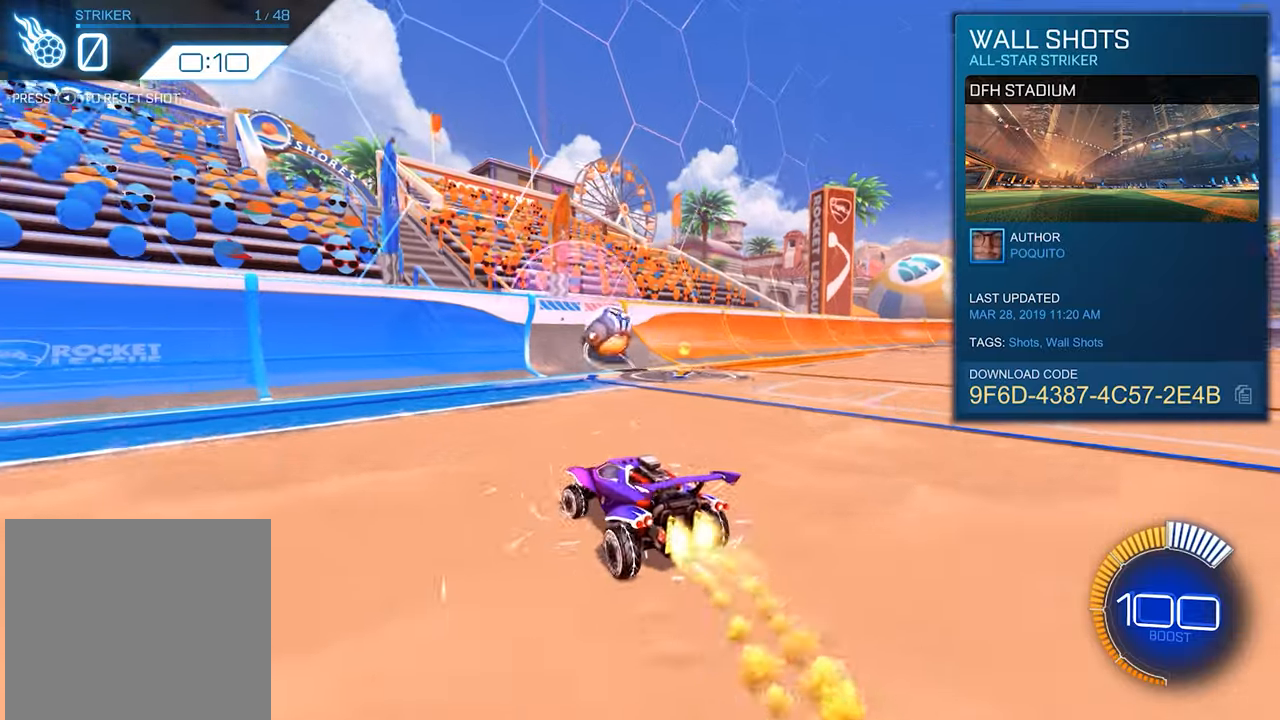
{"buttons": ["R1", "R2"], "left_stick": "right", "events": [[233, "left_stick", "center"], [300, "R1", "up"], [317, "left_stick", "right"], [417, "R1", "down"], [433, "L1", "down"], [483, "L1", "up"]]}
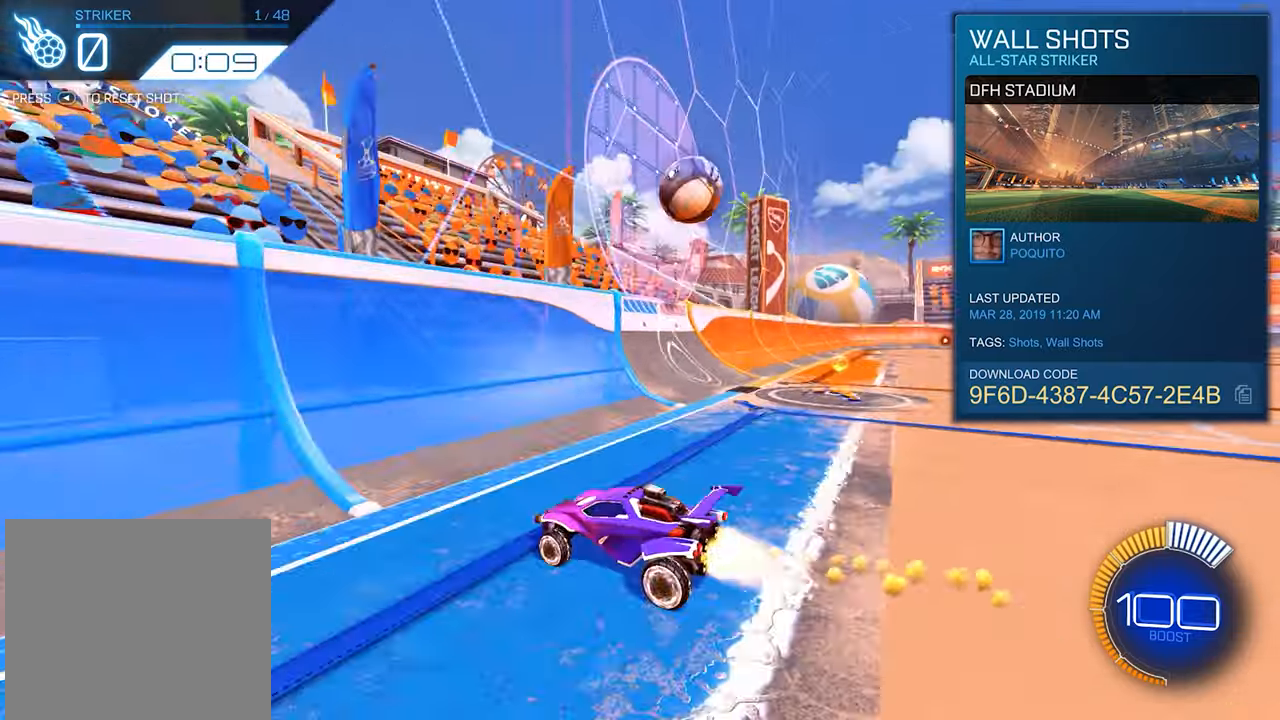
{"buttons": ["R1", "R2"], "left_stick": "right", "events": [[17, "left_stick", "center"], [117, "R1", "up"], [200, "R1", "down"], [283, "left_stick", "right"]]}
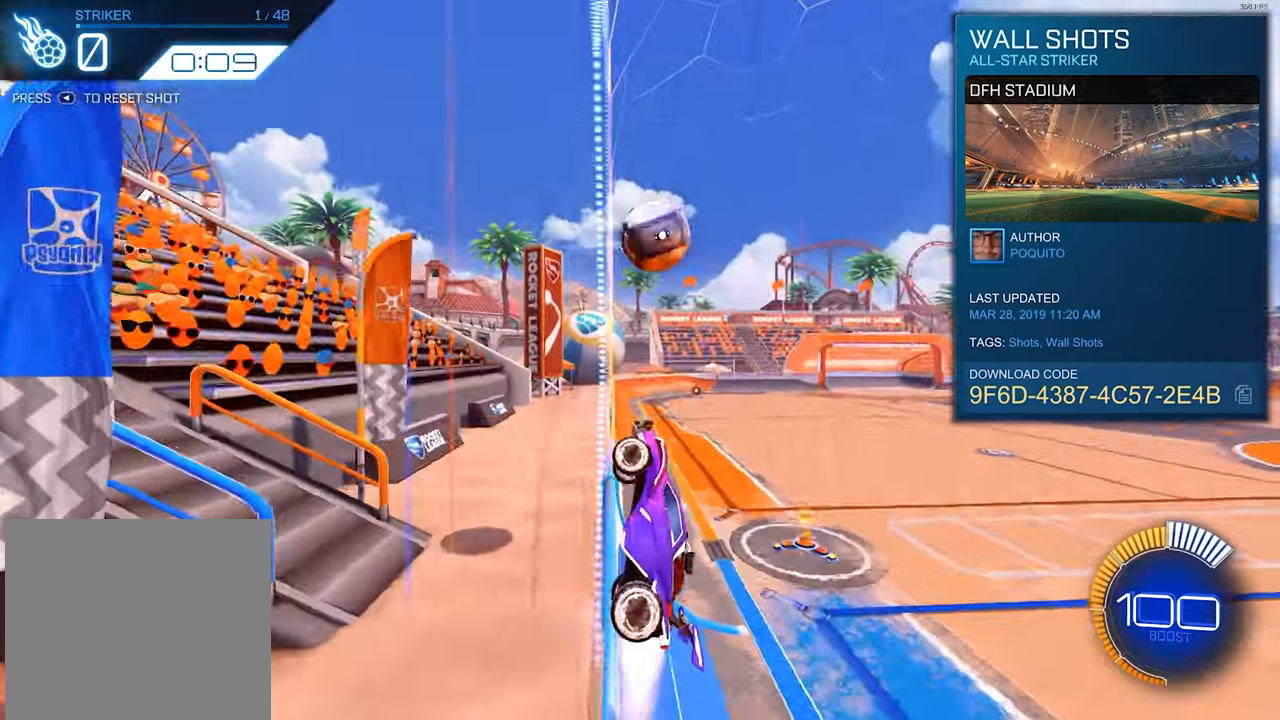
{"buttons": ["R1", "R2"], "left_stick": "right", "events": []}
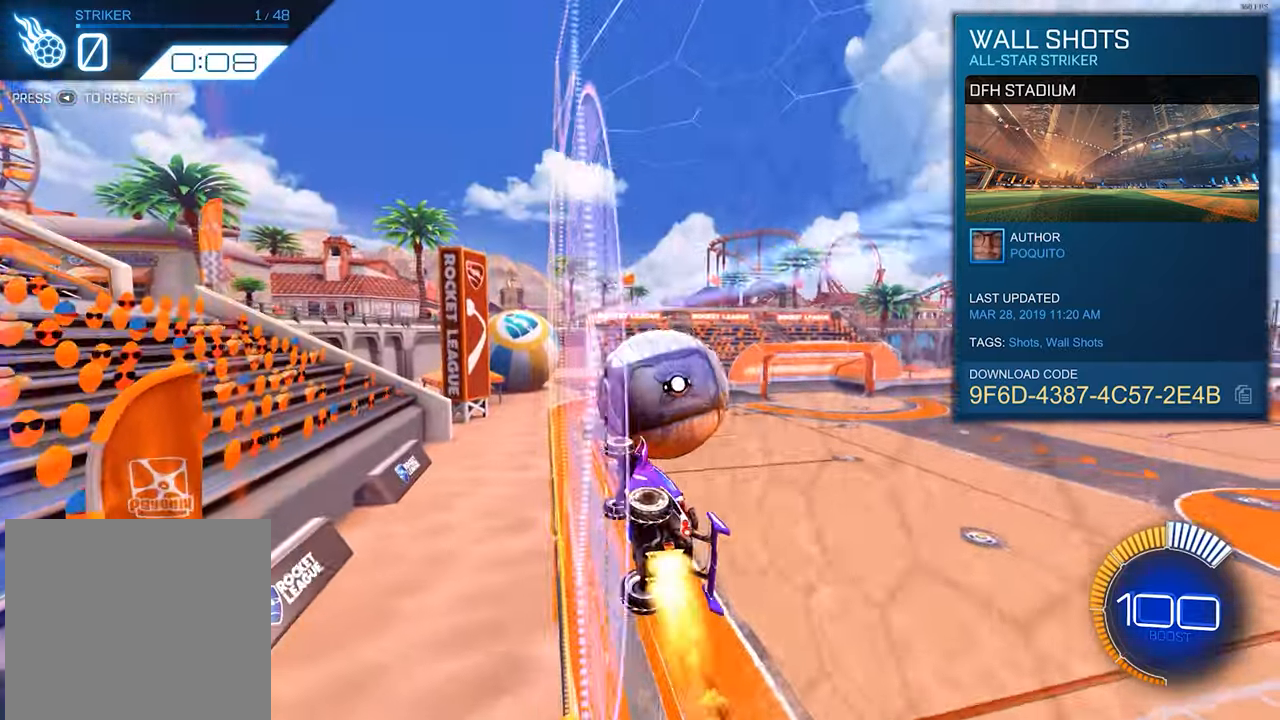
{"buttons": ["R2"], "left_stick": "center", "events": [[67, "A", "down"], [100, "L3", "down"], [133, "left_stick", "down"], [233, "L3", "up"], [283, "A", "up"], [300, "R1", "up"], [333, "left_stick", "center"]]}
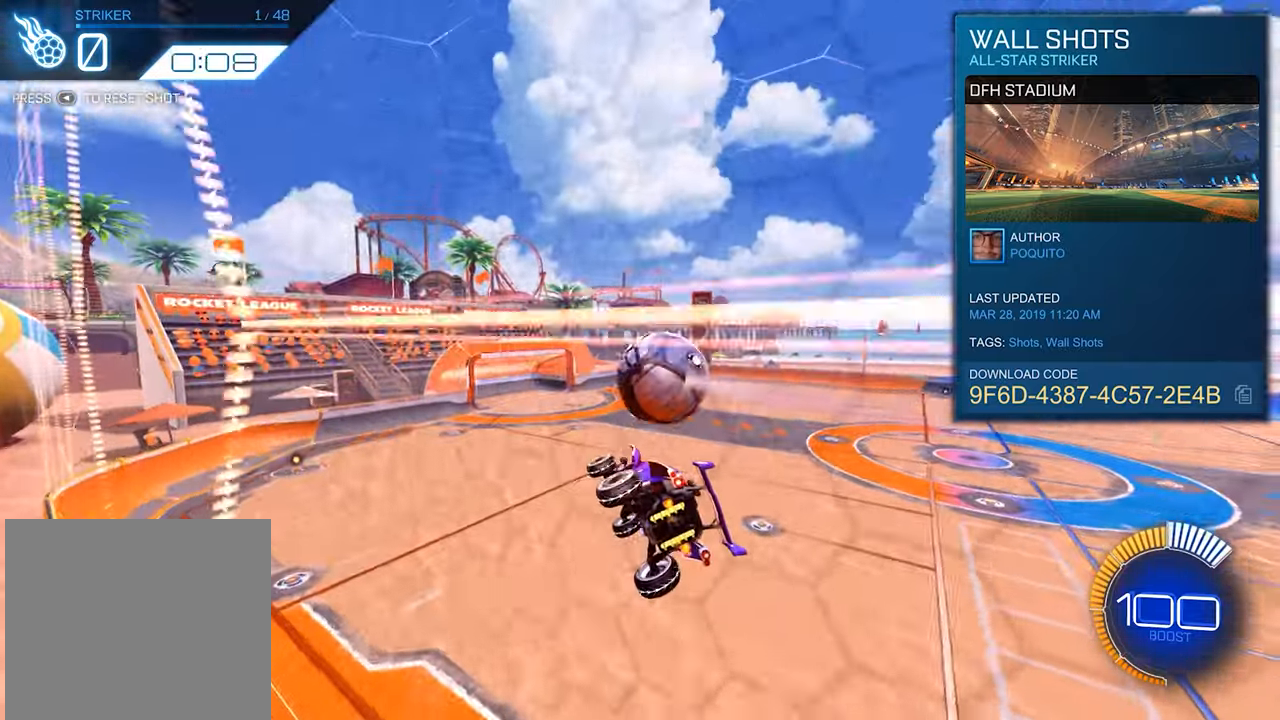
{"buttons": ["R1", "R2"], "left_stick": "left", "events": [[217, "left_stick", "left"], [250, "L1", "down"], [333, "R1", "down"], [417, "L1", "up"]]}
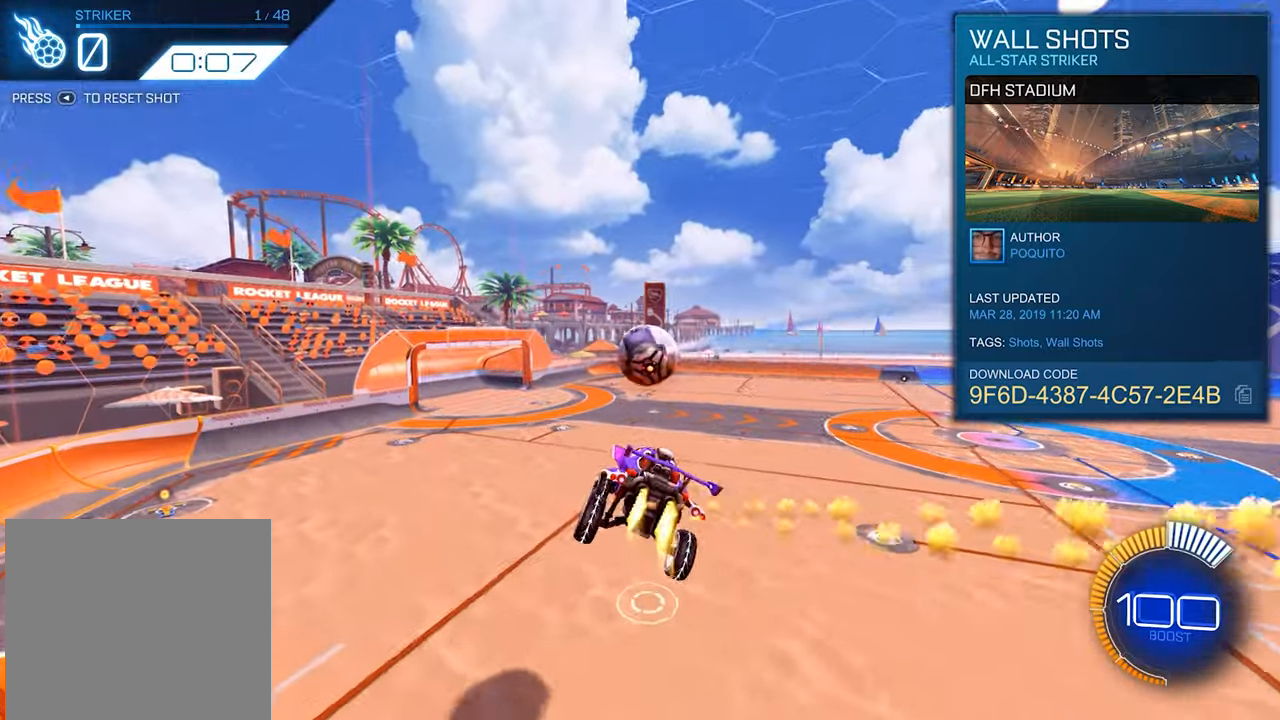
{"buttons": ["L1", "R2"], "left_stick": "right", "events": [[17, "left_stick", "center"], [233, "left_stick", "down-left"], [267, "R1", "up"], [333, "left_stick", "center"], [433, "L1", "down"], [433, "left_stick", "right"]]}
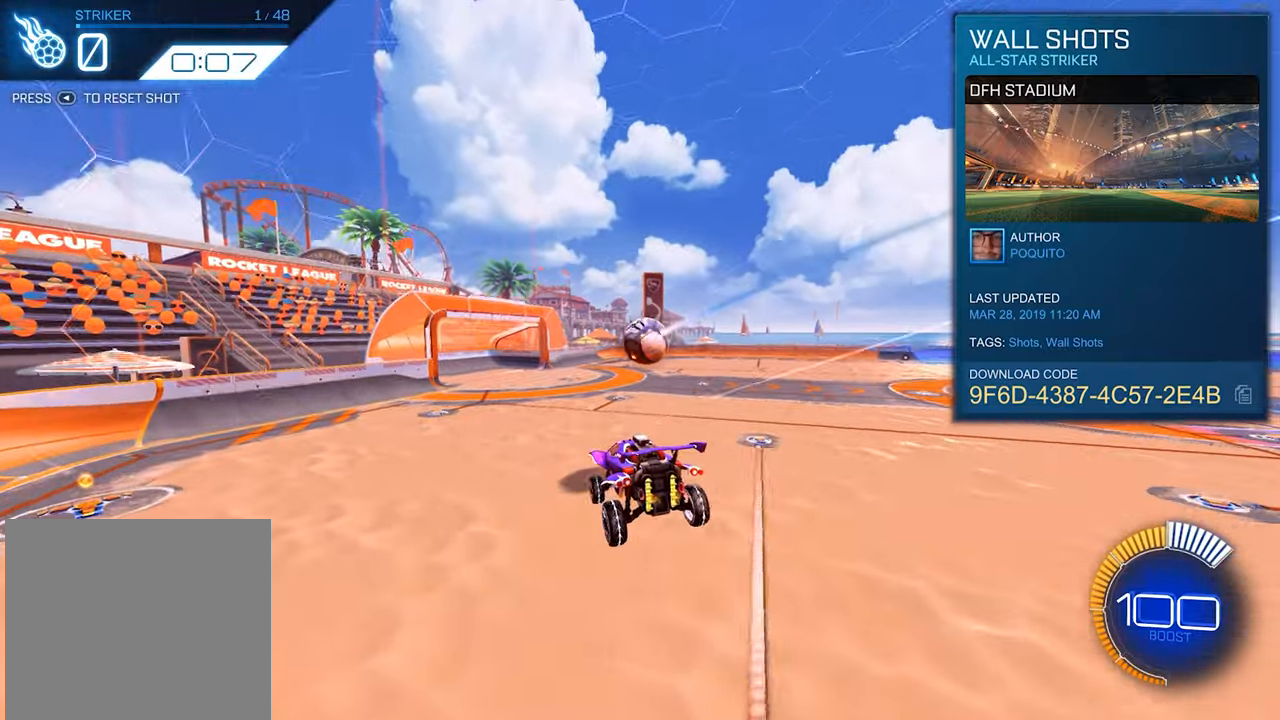
{"buttons": ["R2"], "left_stick": "left", "events": [[17, "left_stick", "center"], [50, "L1", "up"], [100, "left_stick", "left"], [150, "R1", "down"], [450, "R1", "up"]]}
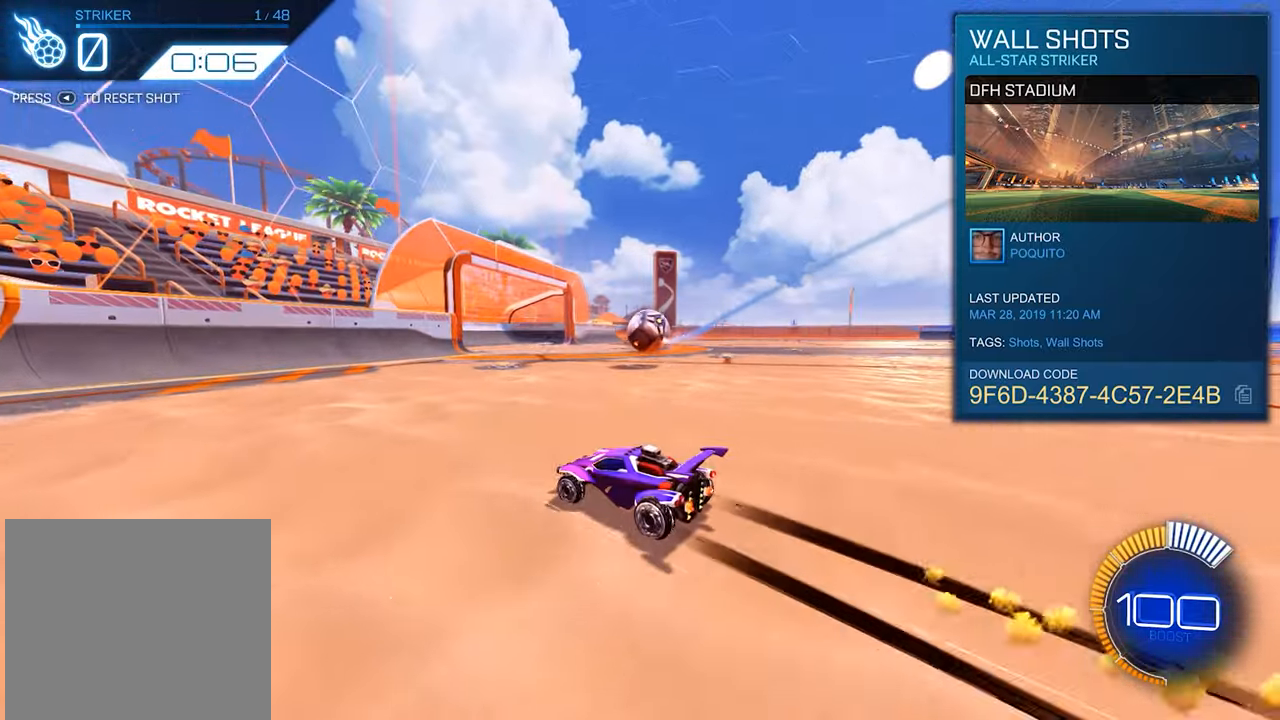
{"buttons": ["R2"], "left_stick": "left", "events": [[217, "L1", "down"], [300, "R1", "down"], [317, "L1", "up"], [433, "L1", "down"], [433, "R1", "up"], [500, "L1", "up"]]}
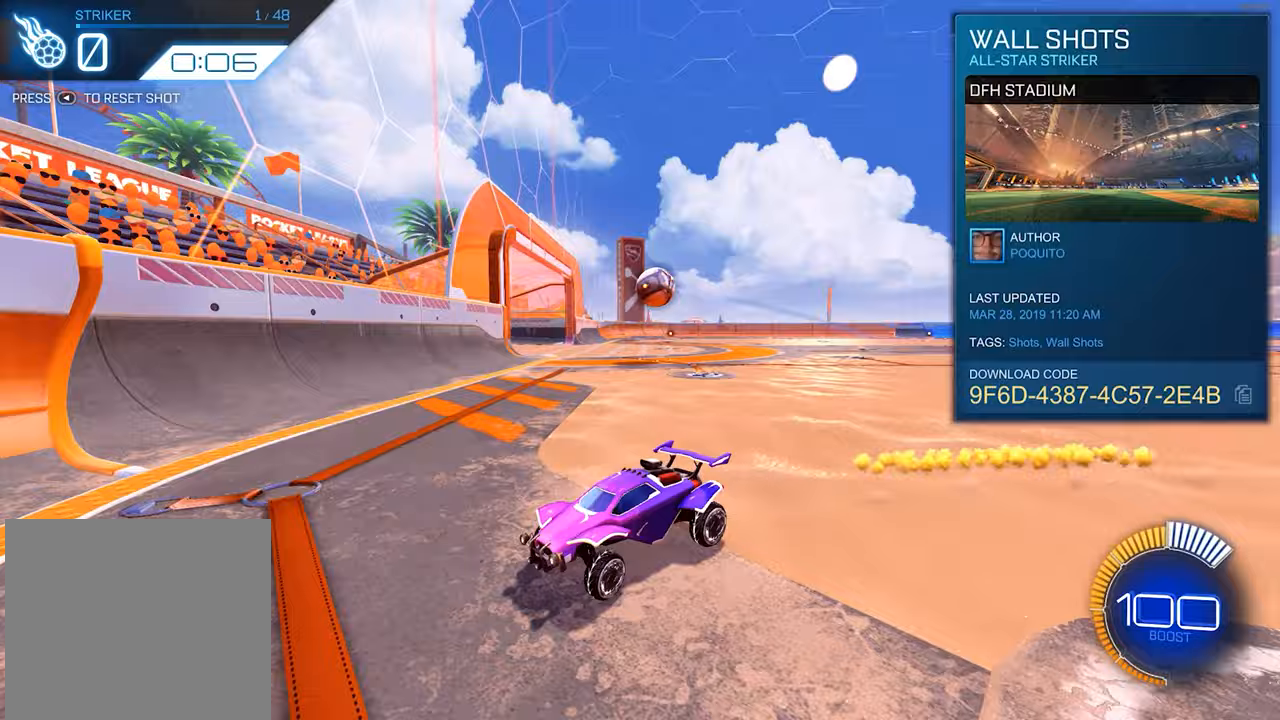
{"buttons": ["R1", "R2"], "left_stick": "left", "events": [[67, "R1", "down"], [100, "L1", "down"], [183, "L1", "up"]]}
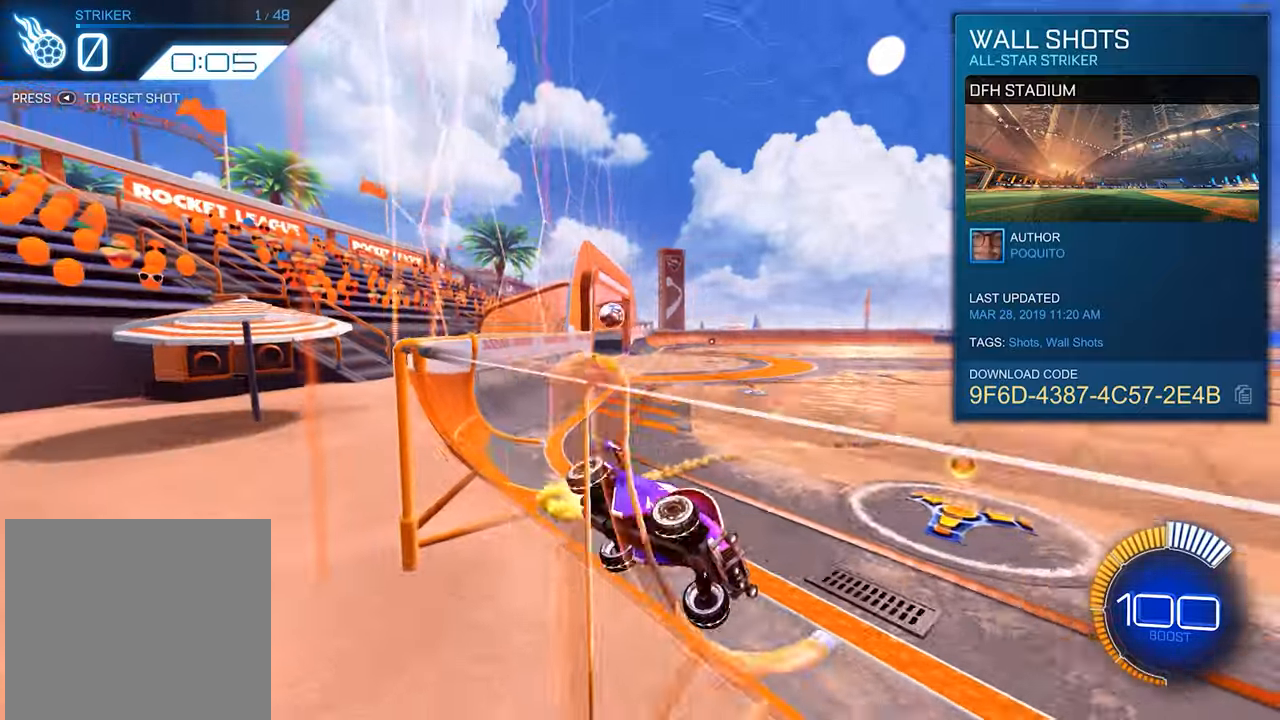
{"buttons": ["R1", "R2"], "left_stick": "left", "events": []}
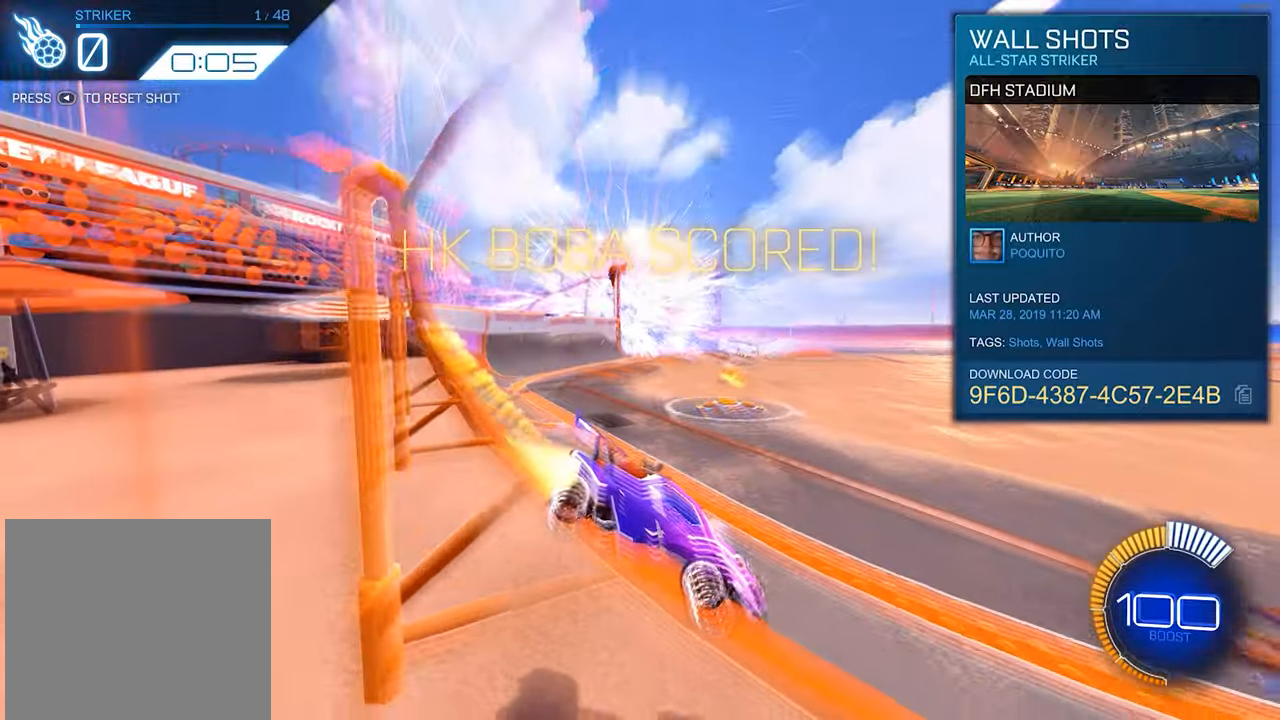
{"buttons": ["R1", "R2"], "left_stick": "center", "events": [[283, "left_stick", "right"], [350, "left_stick", "center"]]}
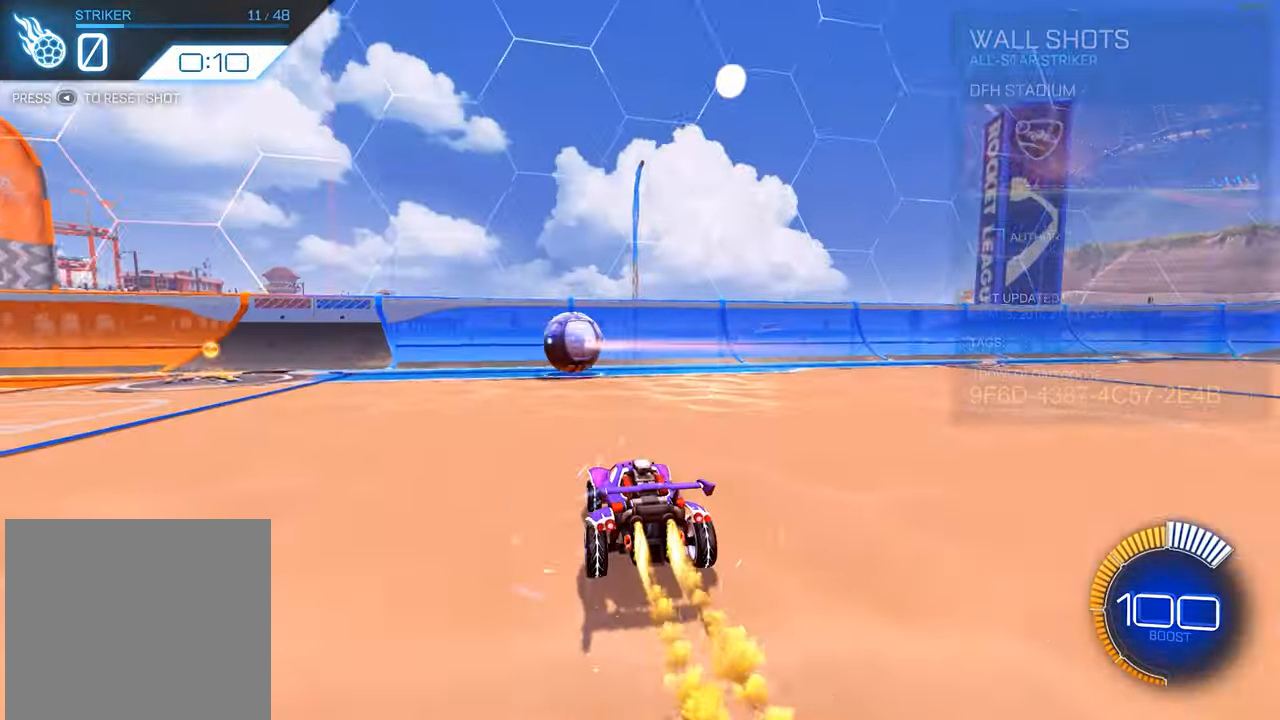
{"buttons": ["R1", "R2"], "left_stick": "center", "events": [[17, "left_stick", "right"], [133, "left_stick", "center"]]}
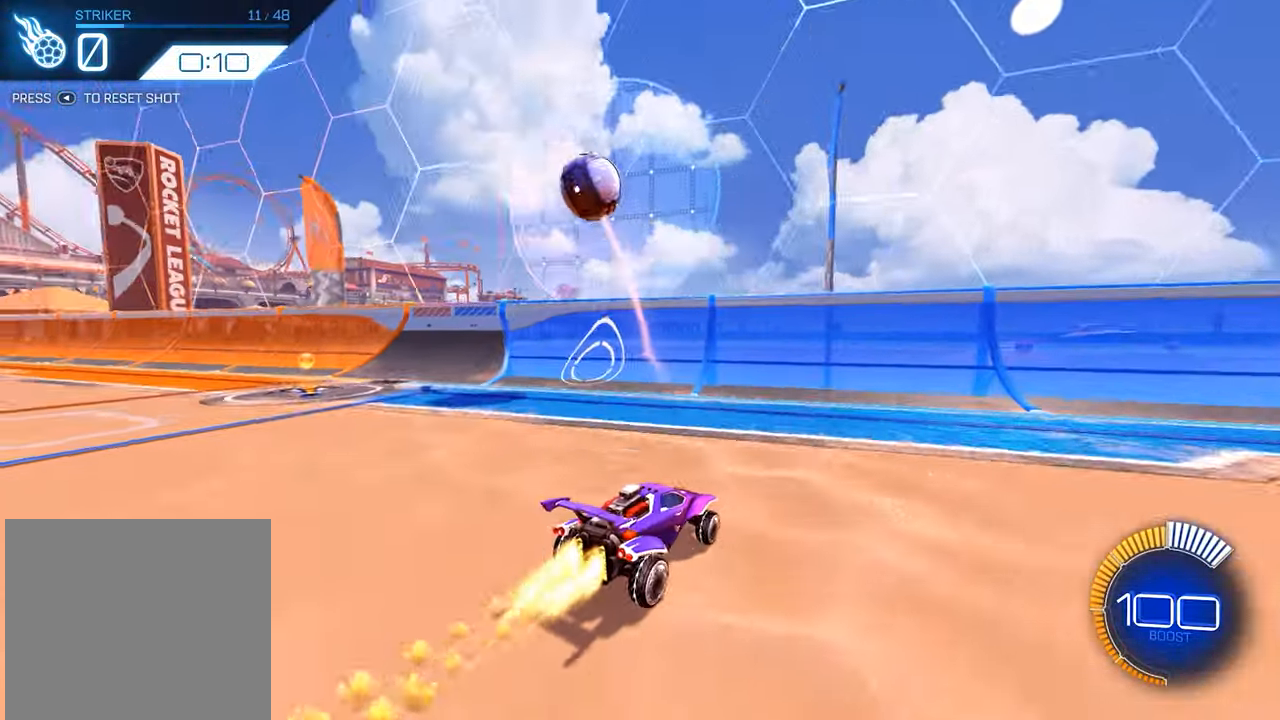
{"buttons": ["R1", "R2"], "left_stick": "center", "events": [[117, "left_stick", "left"], [150, "R1", "up"], [300, "R1", "down"], [417, "left_stick", "center"]]}
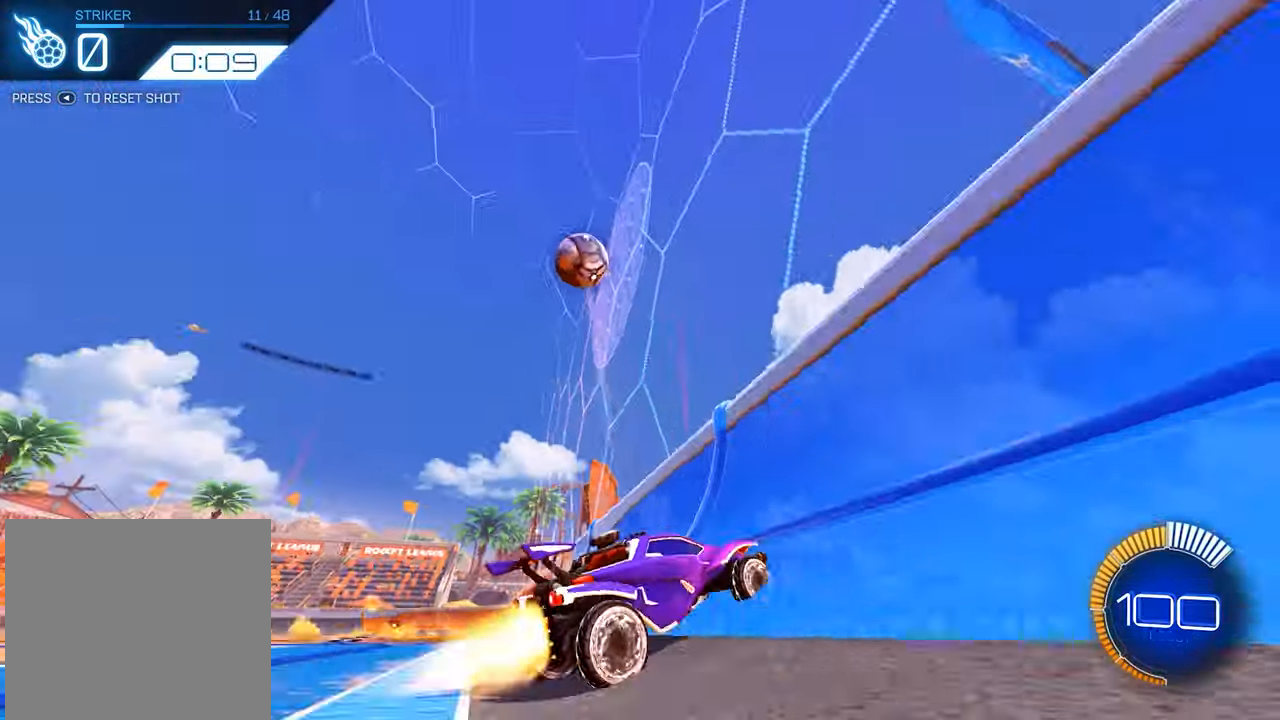
{"buttons": ["R1", "R2"], "left_stick": "left", "events": [[150, "R1", "up"], [217, "R1", "down"], [267, "left_stick", "left"]]}
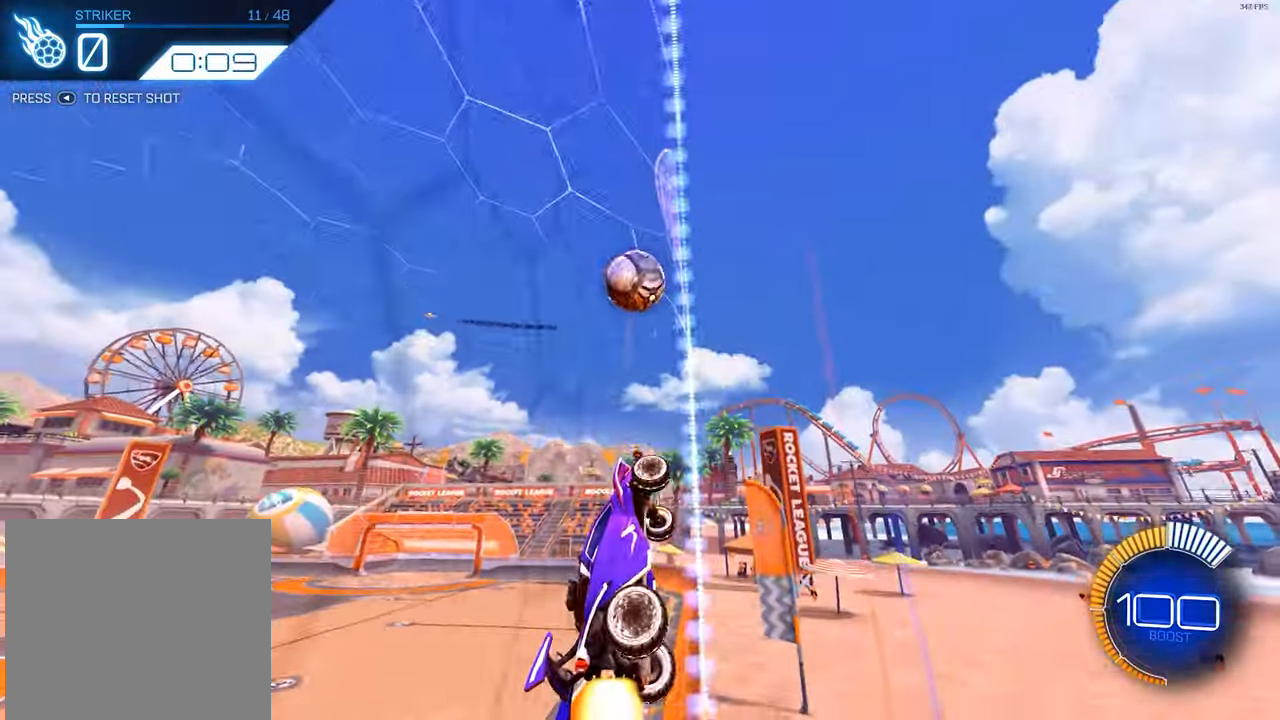
{"buttons": ["R1", "R2"], "left_stick": "center", "events": [[117, "R1", "up"], [117, "left_stick", "center"], [233, "R1", "down"], [267, "left_stick", "left"], [367, "left_stick", "center"]]}
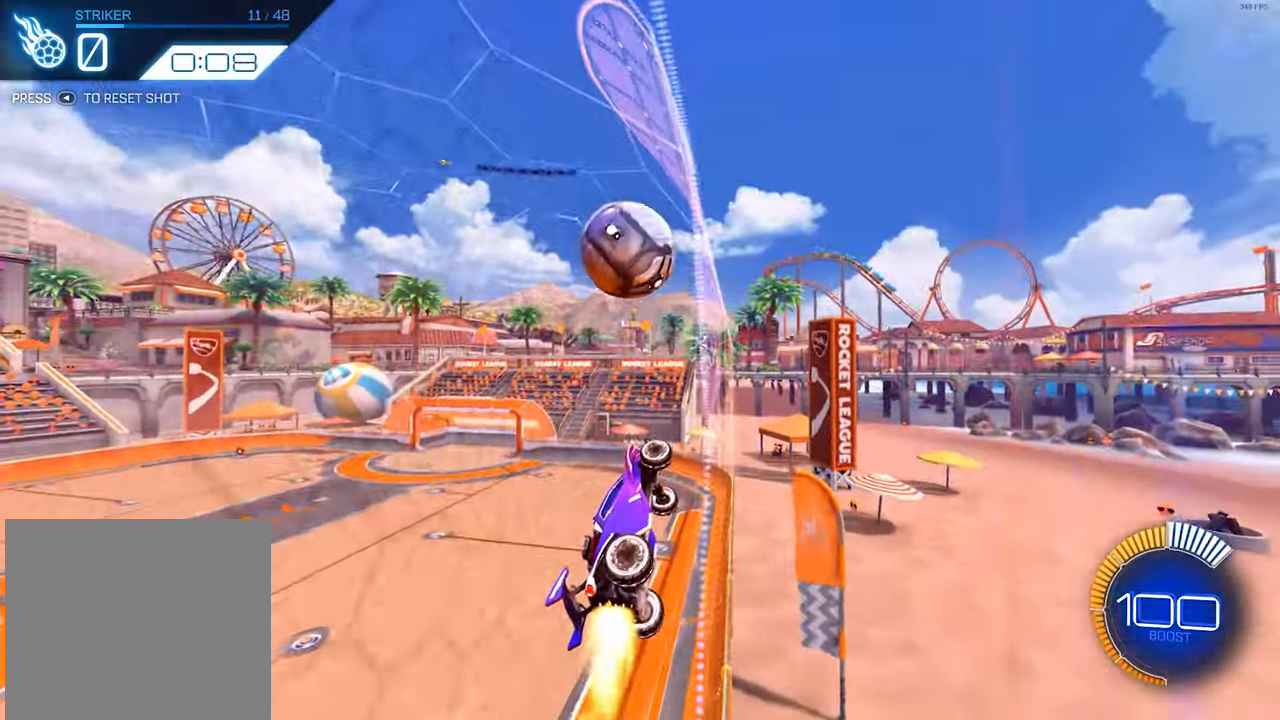
{"buttons": ["R2"], "left_stick": "center", "events": [[33, "left_stick", "left"], [217, "A", "down"], [250, "left_stick", "up"], [283, "A", "up"], [350, "A", "down"], [433, "A", "up"], [467, "left_stick", "center"], [483, "R1", "up"]]}
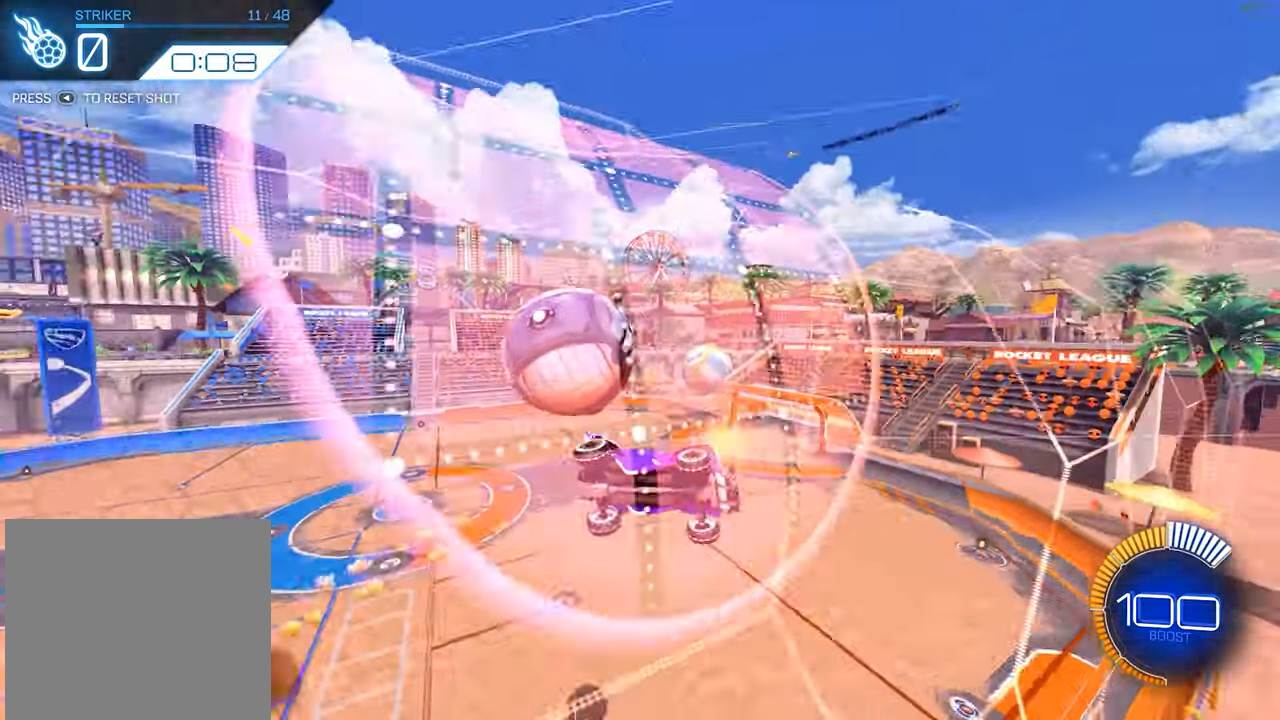
{"buttons": ["L1", "R2"], "left_stick": "right", "events": [[417, "left_stick", "right"], [500, "L1", "down"]]}
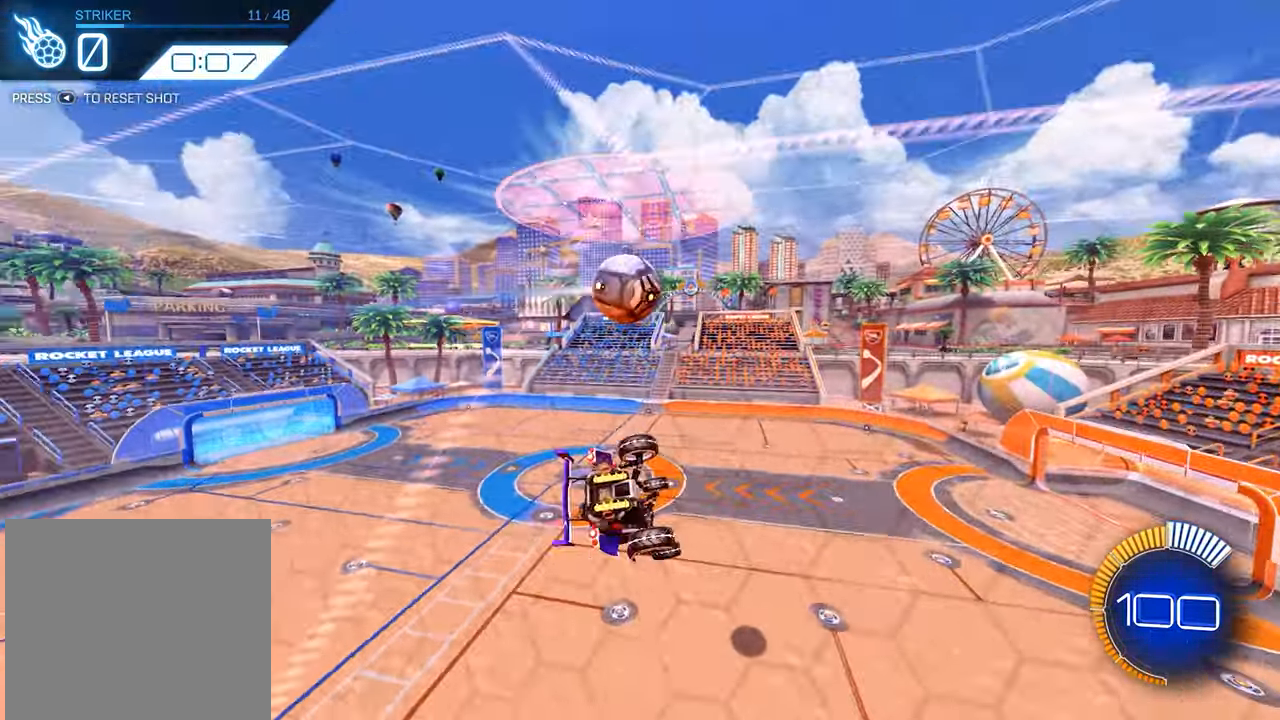
{"buttons": ["R2"], "left_stick": "down", "events": [[133, "L1", "up"], [167, "left_stick", "center"], [450, "left_stick", "down"]]}